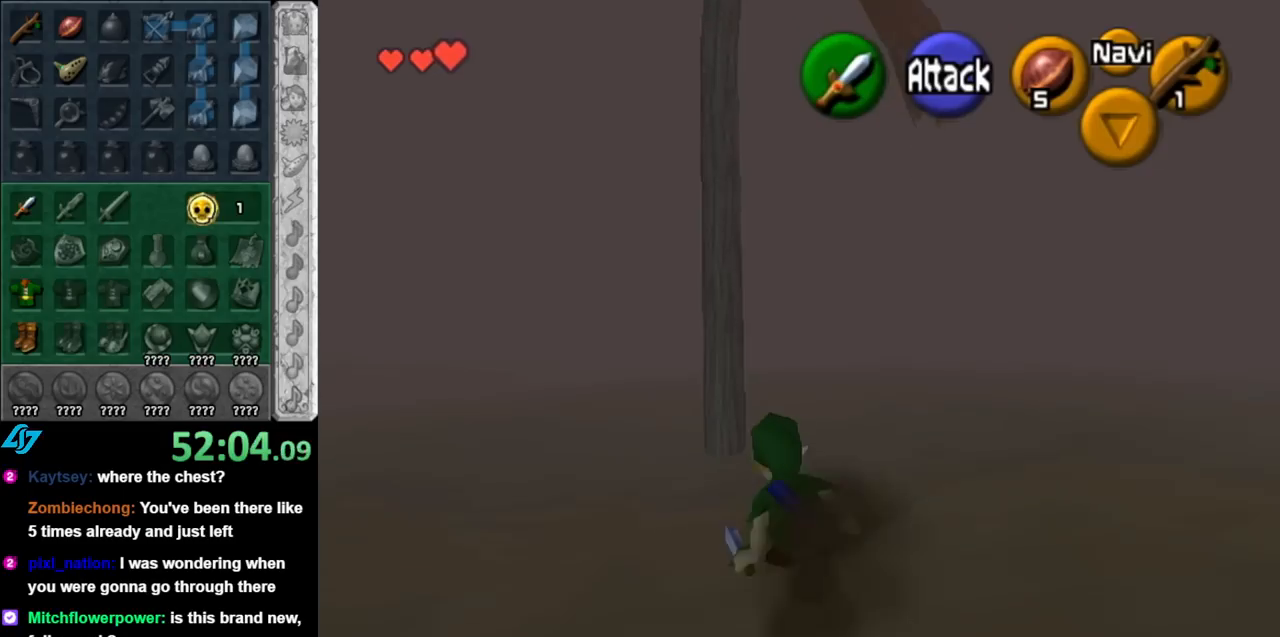
Gameplay with a controller (Nintendo layout); each line is a JSON object with the inputs held at the frame after it. "events" lists button and stick changes between this image and that frame as [ms after this image, input, new state], when the widget could be followed in between. Not read: L3 R3.
{"buttons": [], "left_stick": "right", "right_stick": "center", "events": [[433, "left_stick", "right"]]}
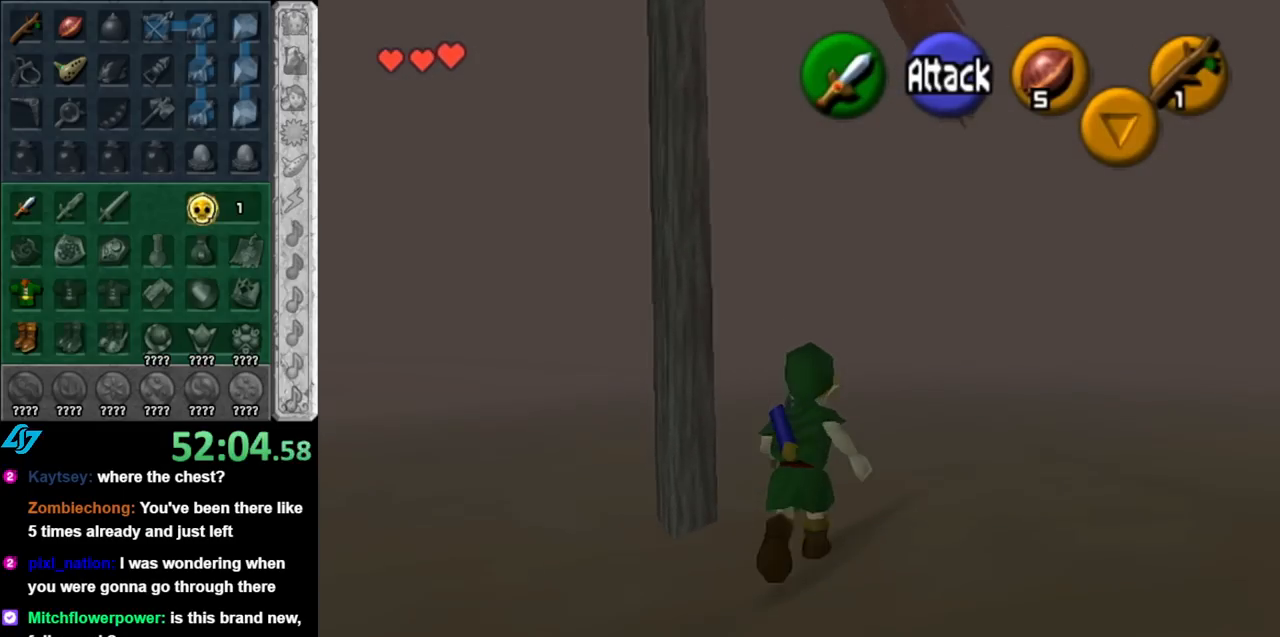
{"buttons": [], "left_stick": "up", "right_stick": "center", "events": [[33, "L1", "down"], [83, "left_stick", "center"], [250, "L1", "up"], [317, "left_stick", "up"]]}
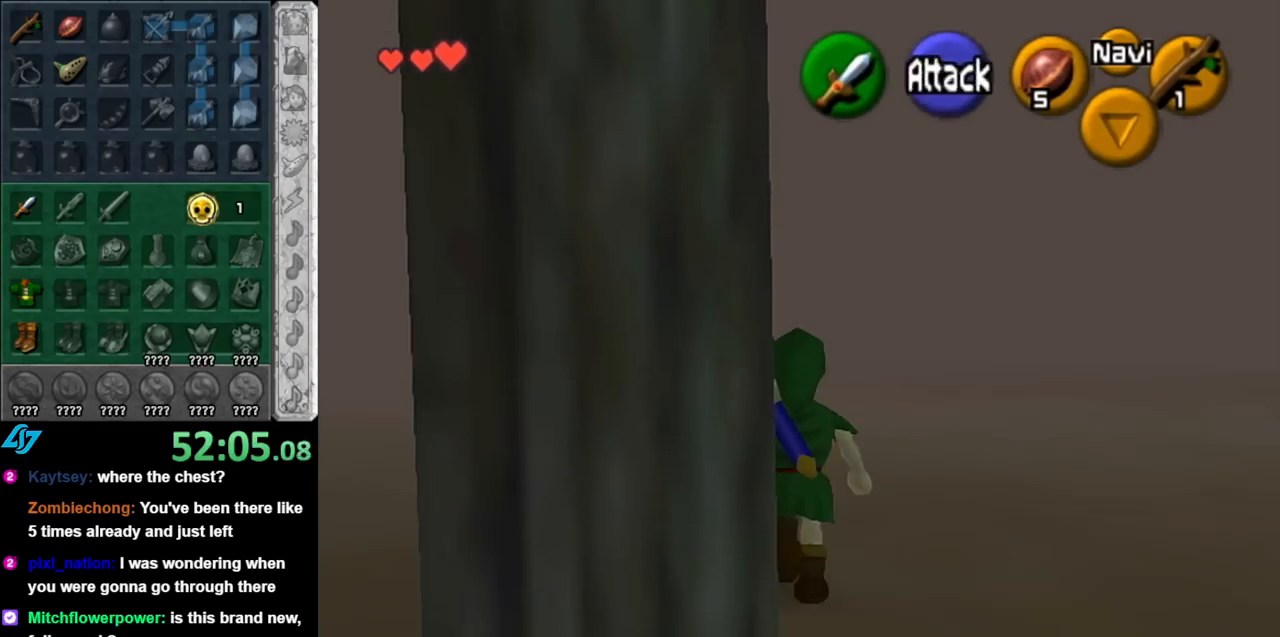
{"buttons": [], "left_stick": "up", "right_stick": "center", "events": []}
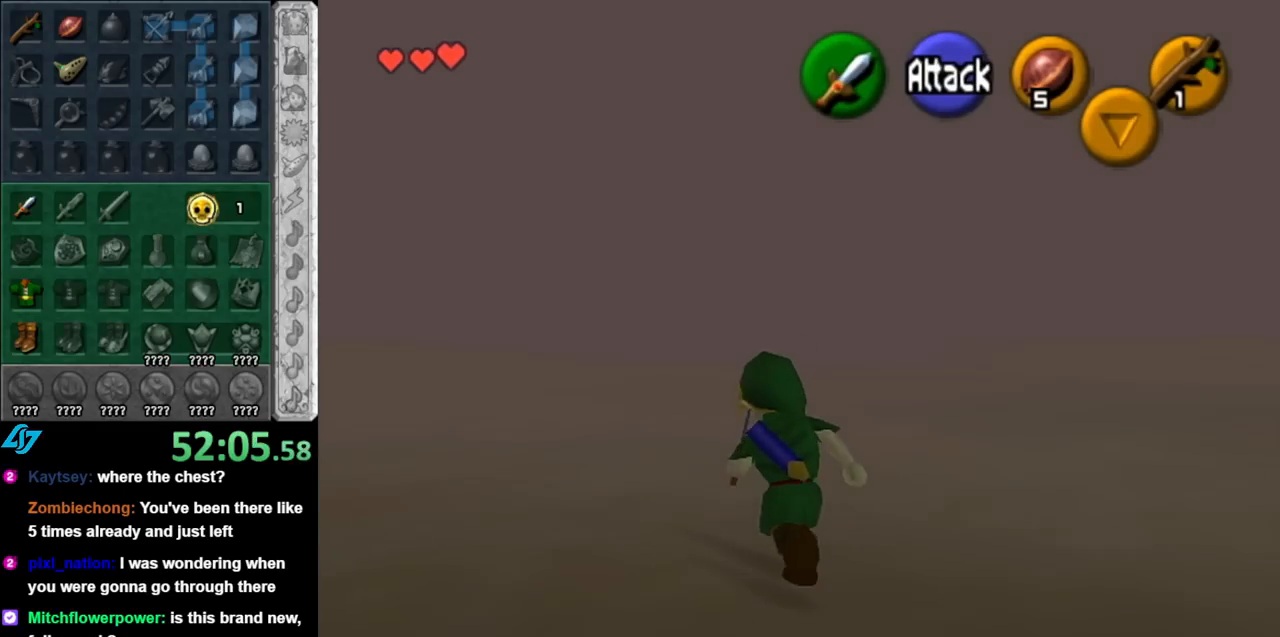
{"buttons": ["B"], "left_stick": "center", "right_stick": "center", "events": [[350, "B", "down"], [433, "left_stick", "center"]]}
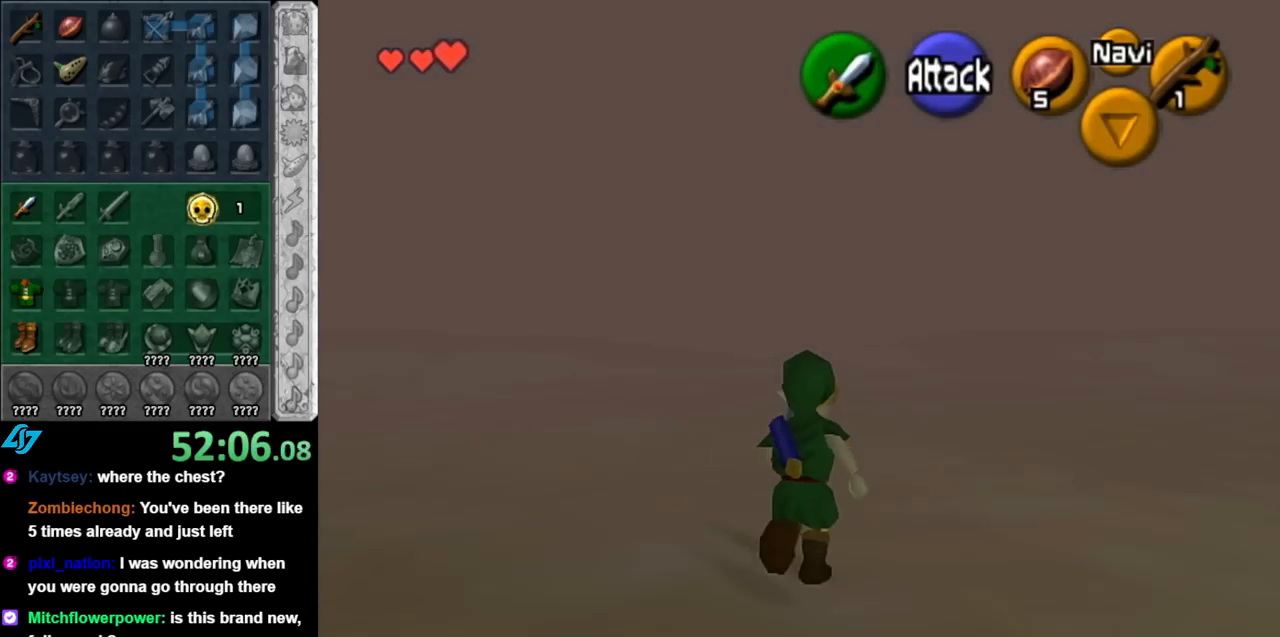
{"buttons": ["B"], "left_stick": "up", "right_stick": "center", "events": [[317, "left_stick", "up"]]}
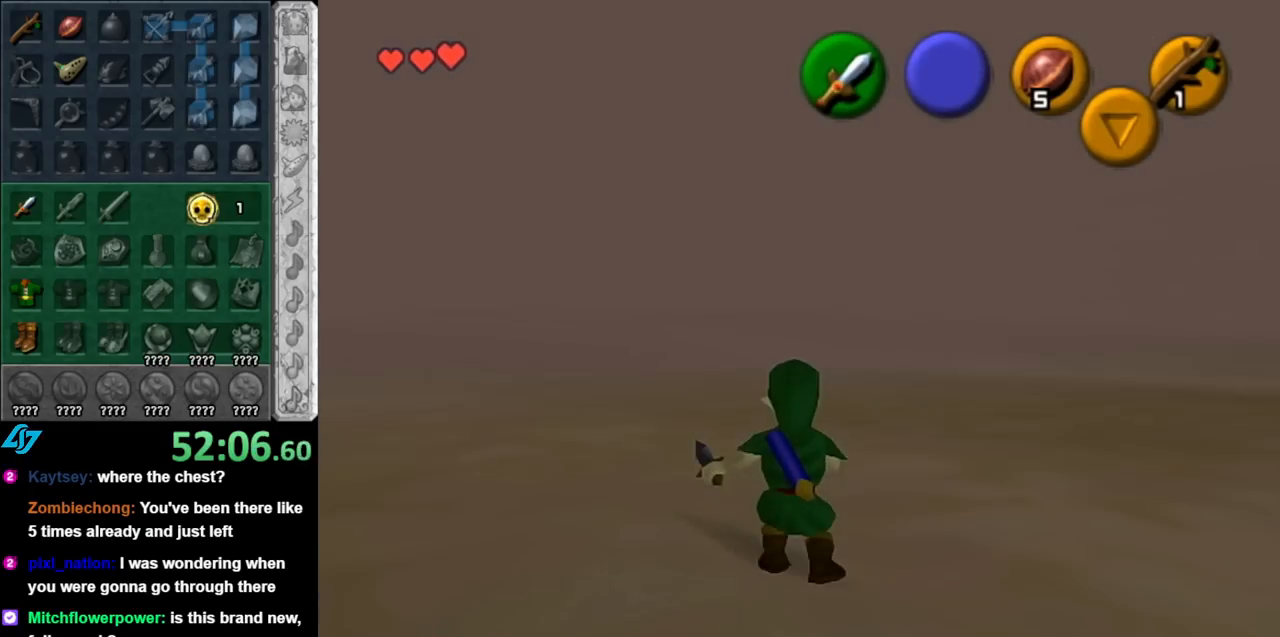
{"buttons": [], "left_stick": "up", "right_stick": "center", "events": [[183, "B", "up"]]}
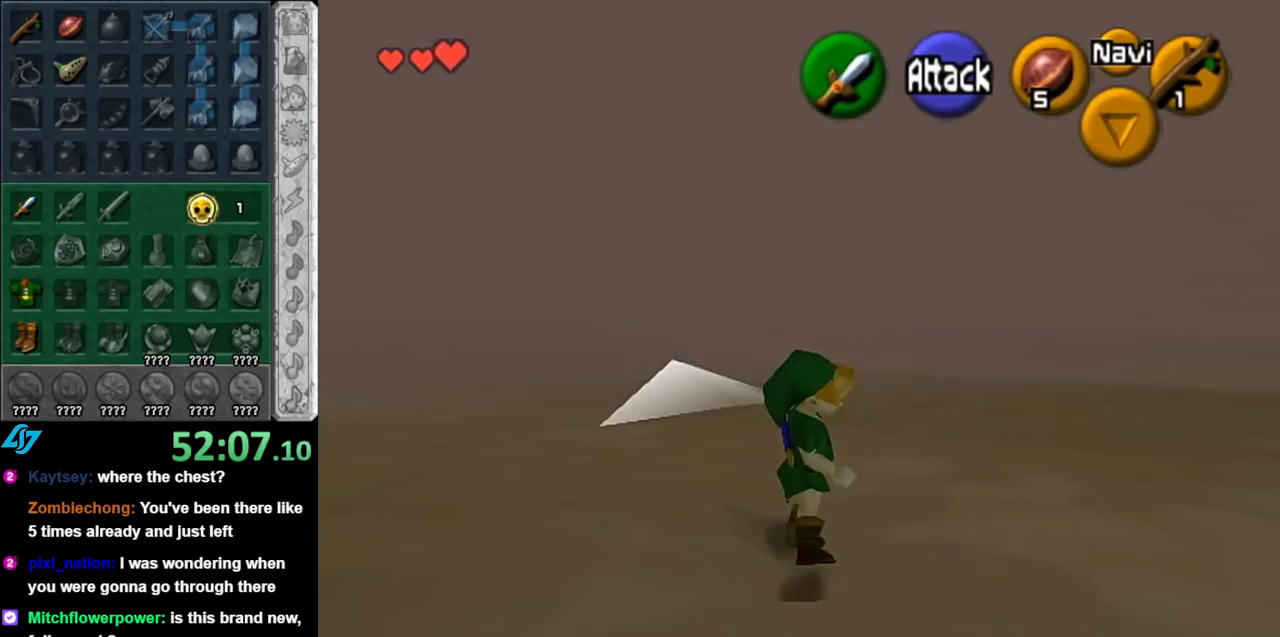
{"buttons": [], "left_stick": "left", "right_stick": "center", "events": [[350, "left_stick", "up-left"], [500, "left_stick", "left"]]}
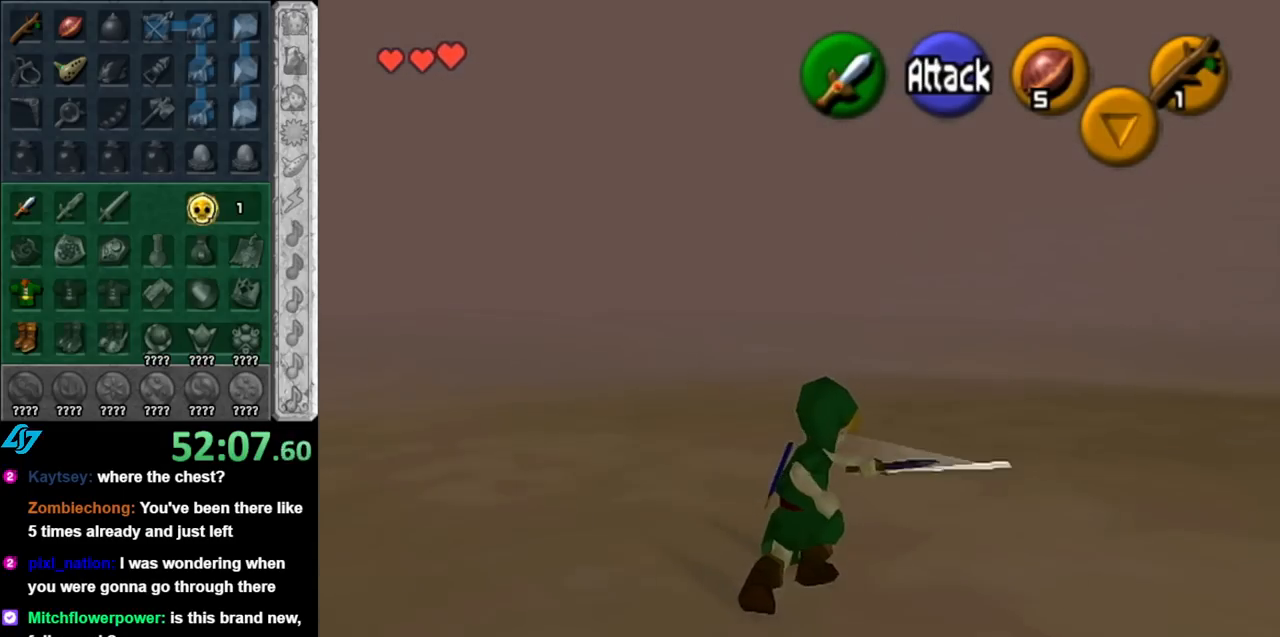
{"buttons": [], "left_stick": "down-left", "right_stick": "center", "events": [[400, "left_stick", "down-left"]]}
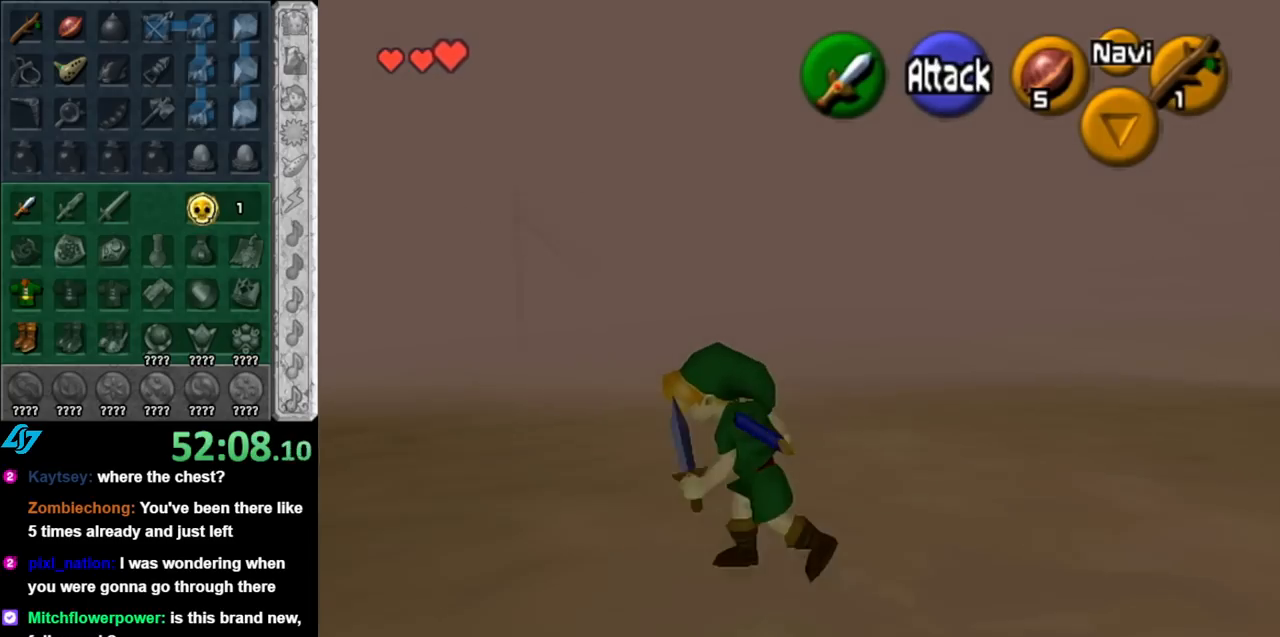
{"buttons": [], "left_stick": "up-right", "right_stick": "center", "events": [[133, "left_stick", "center"], [283, "left_stick", "up"], [433, "left_stick", "up-right"]]}
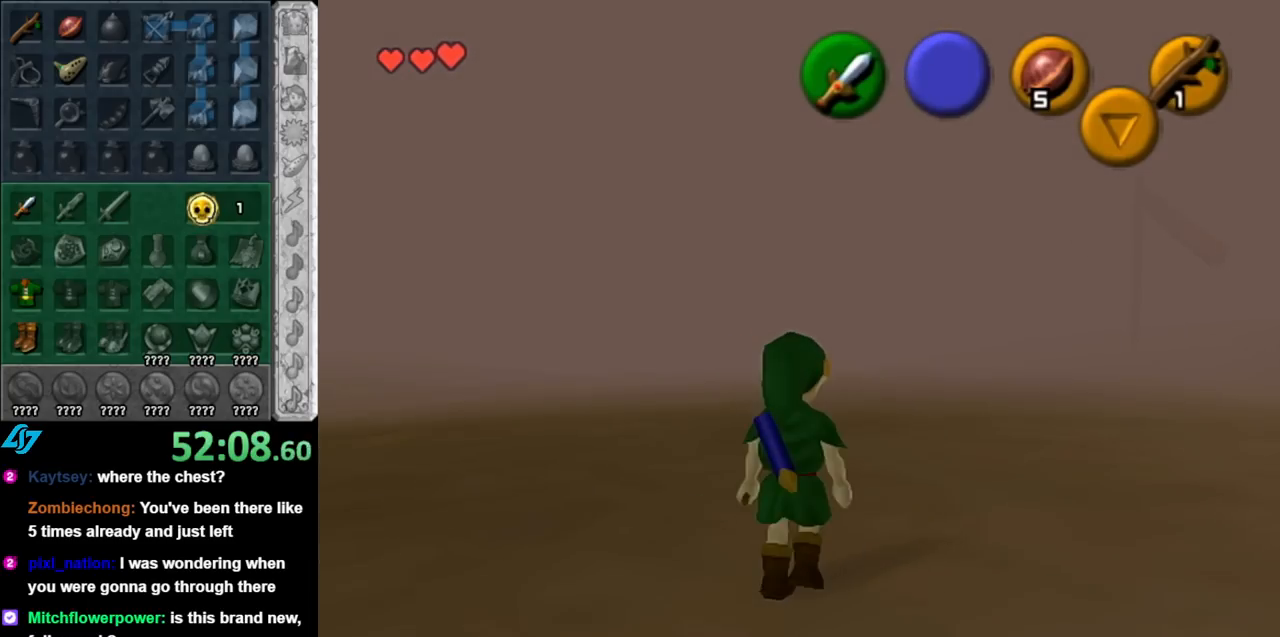
{"buttons": [], "left_stick": "up-right", "right_stick": "center", "events": [[217, "A", "down"], [317, "A", "up"], [383, "A", "down"], [500, "A", "up"]]}
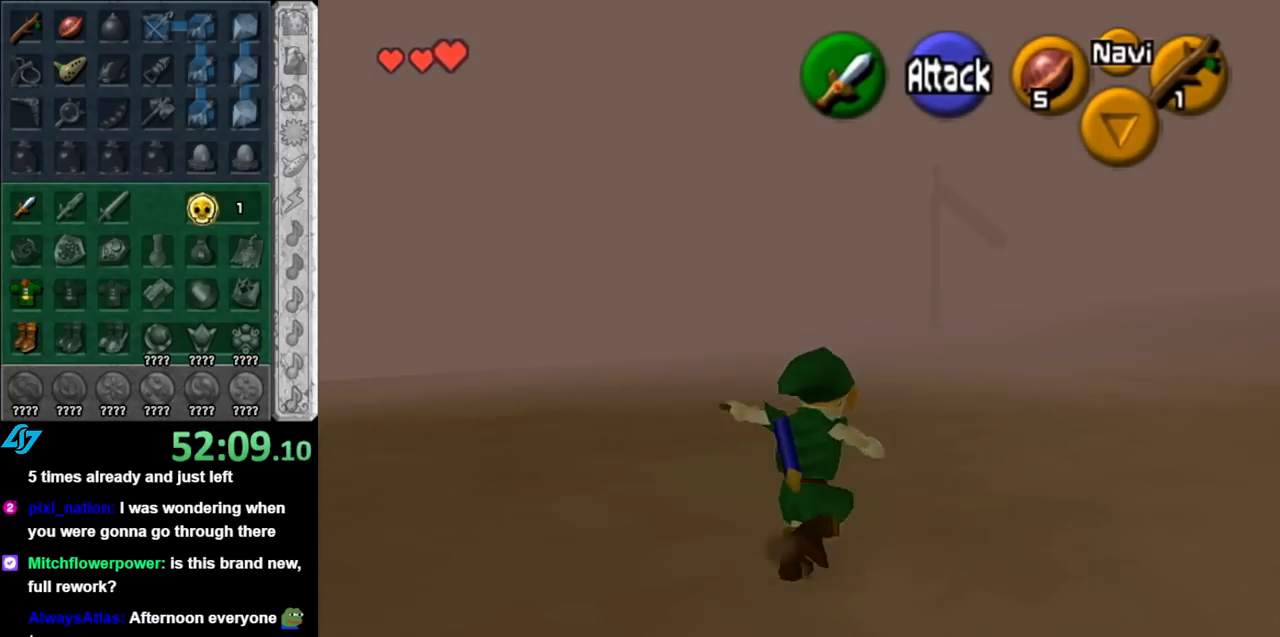
{"buttons": [], "left_stick": "up", "right_stick": "center", "events": [[150, "left_stick", "up"]]}
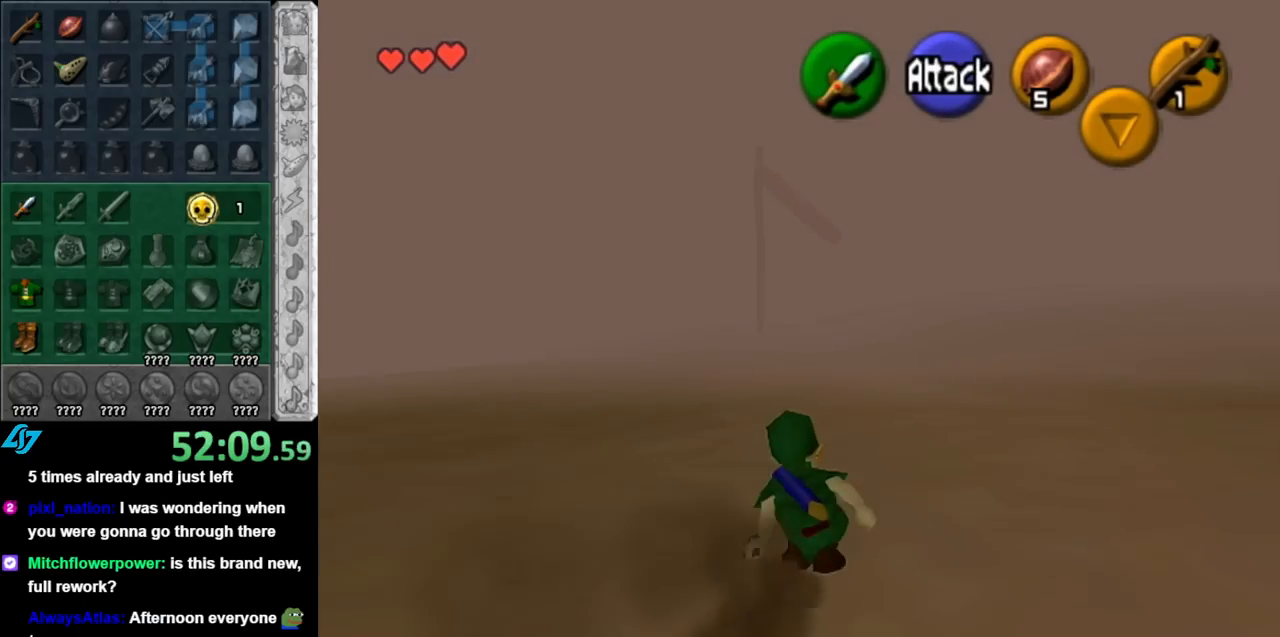
{"buttons": [], "left_stick": "up", "right_stick": "center", "events": [[33, "A", "down"], [183, "A", "up"]]}
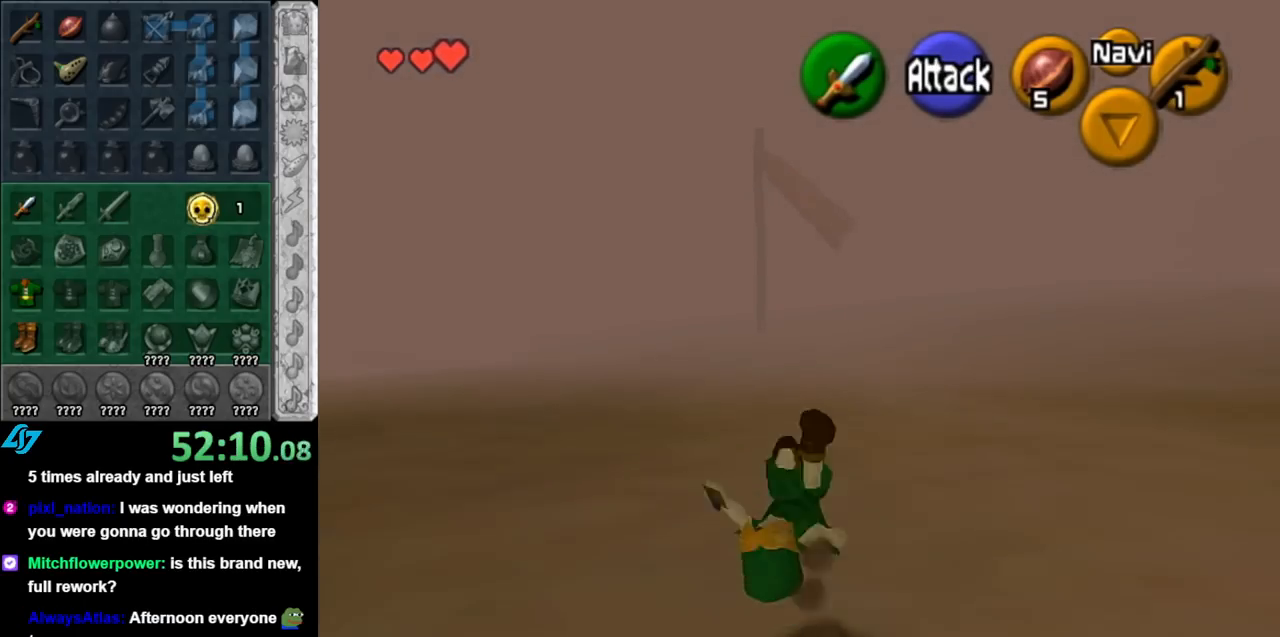
{"buttons": [], "left_stick": "up", "right_stick": "center", "events": [[350, "A", "down"], [500, "A", "up"]]}
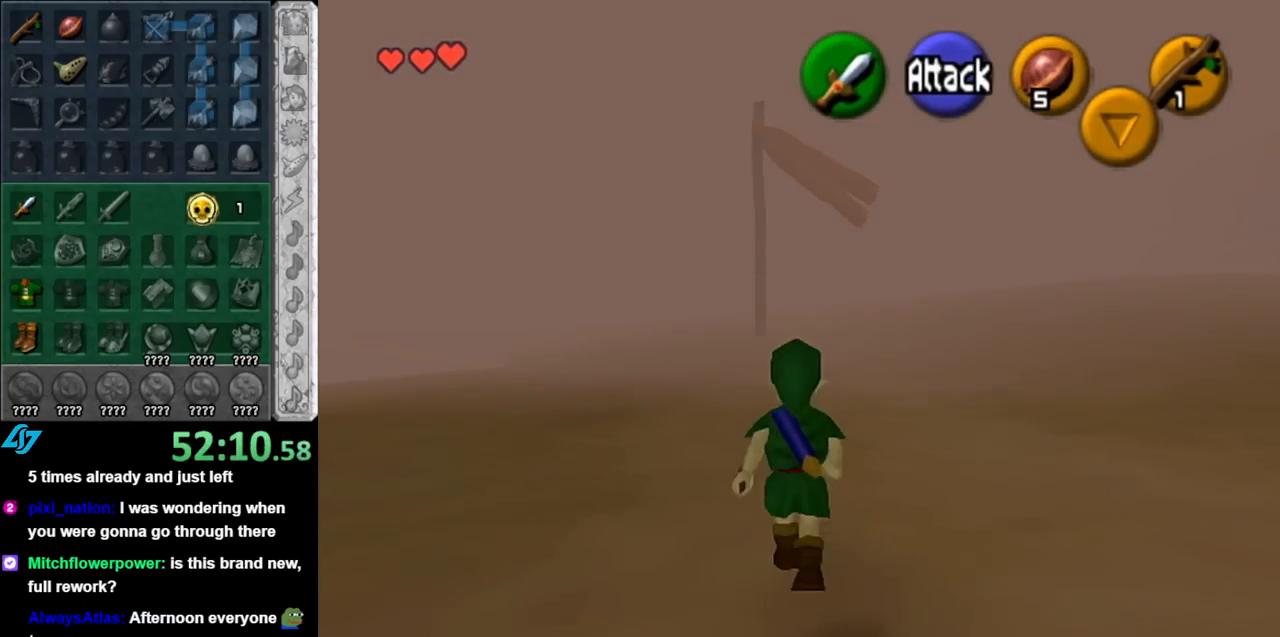
{"buttons": [], "left_stick": "up", "right_stick": "center", "events": []}
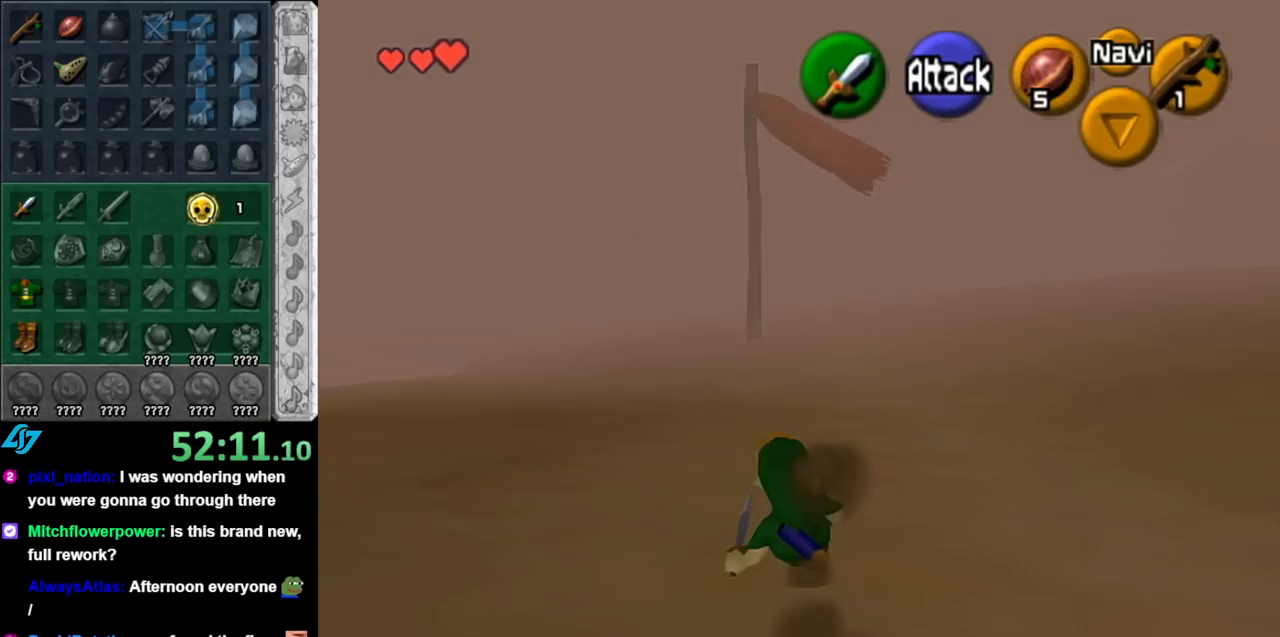
{"buttons": [], "left_stick": "up", "right_stick": "center", "events": [[183, "A", "down"], [333, "A", "up"]]}
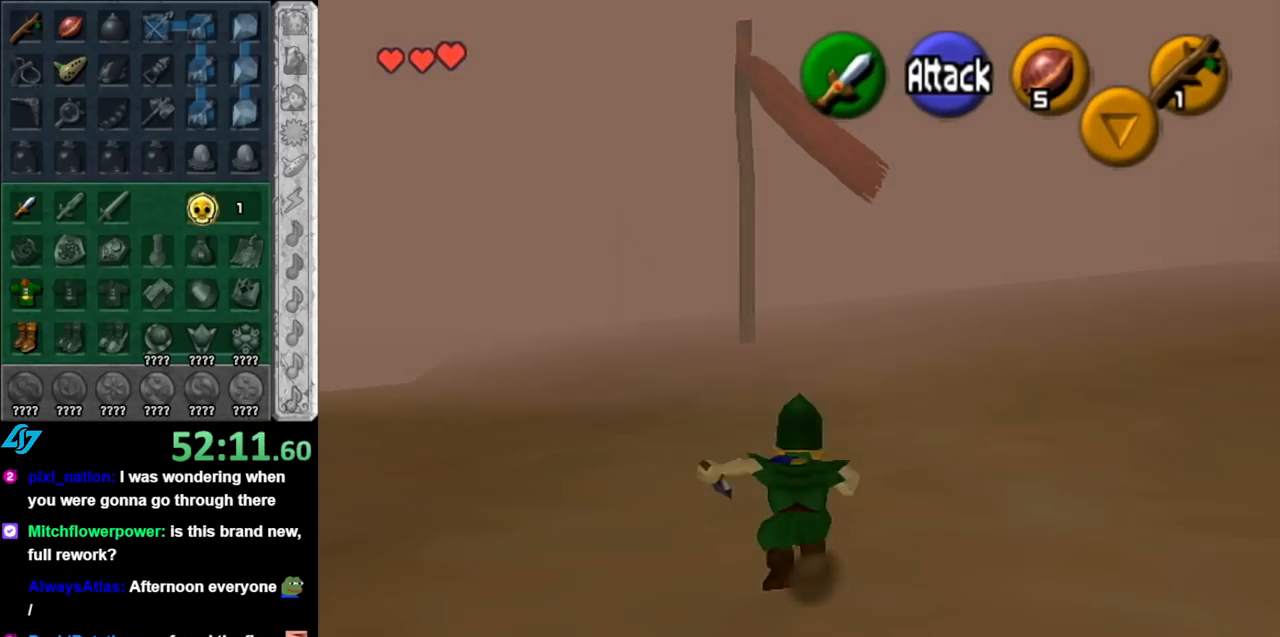
{"buttons": ["A"], "left_stick": "up", "right_stick": "center", "events": [[500, "A", "down"]]}
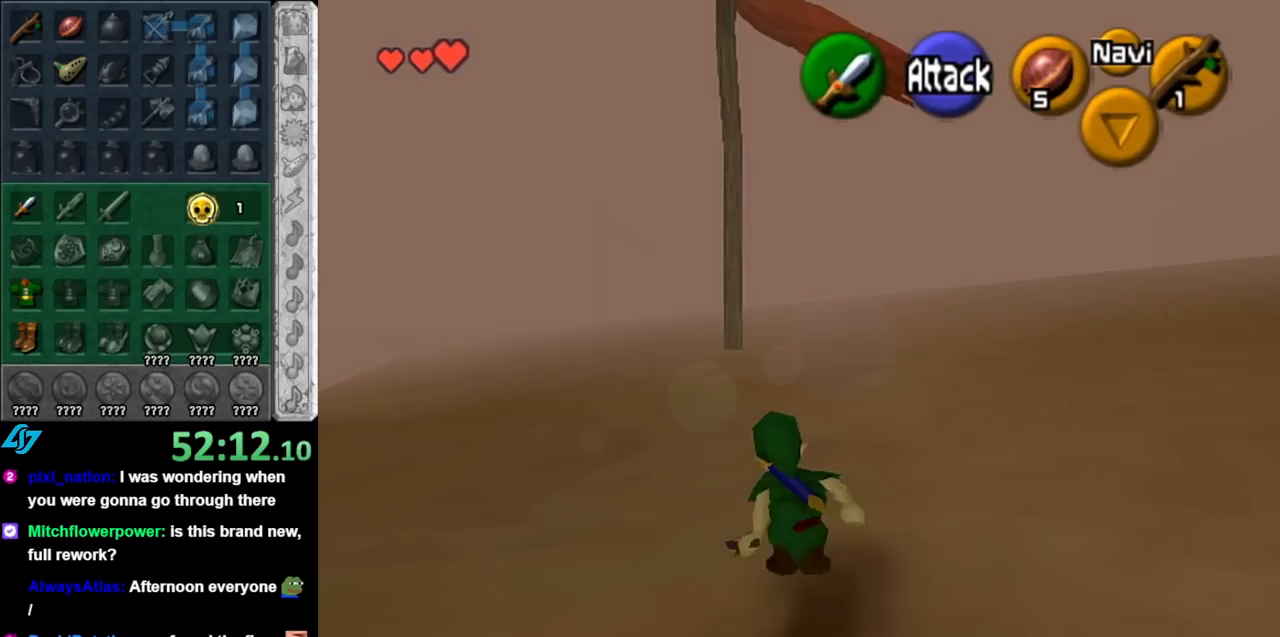
{"buttons": [], "left_stick": "up", "right_stick": "center", "events": [[183, "A", "up"]]}
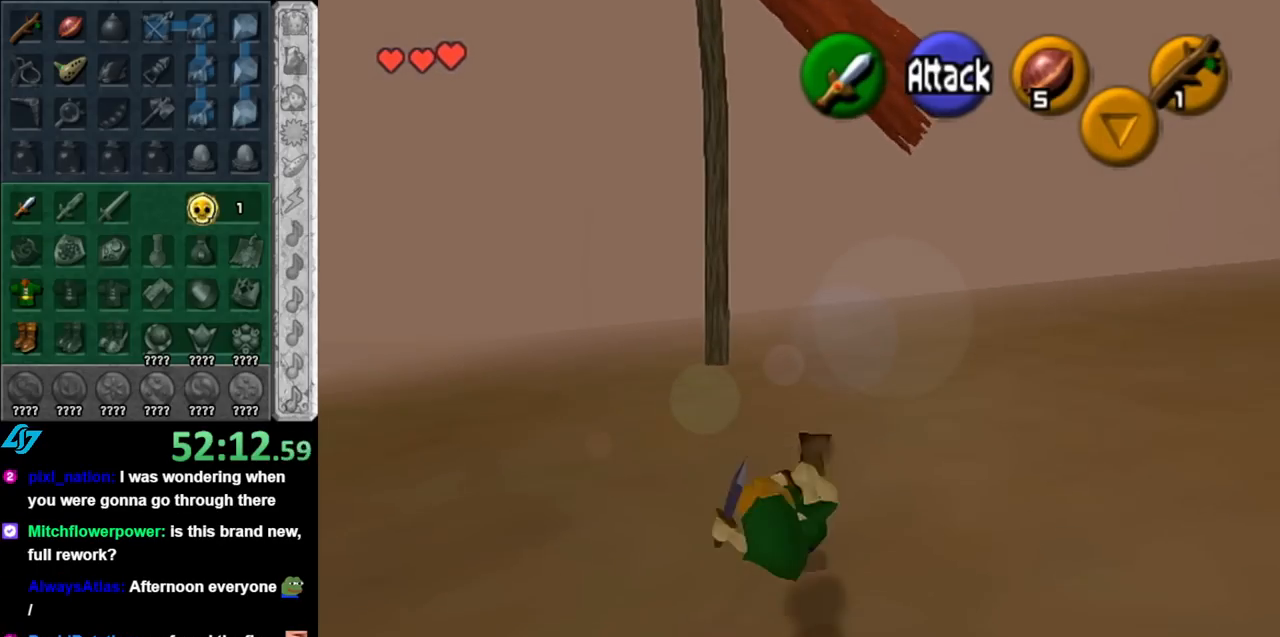
{"buttons": [], "left_stick": "up", "right_stick": "center", "events": [[217, "A", "down"], [400, "A", "up"]]}
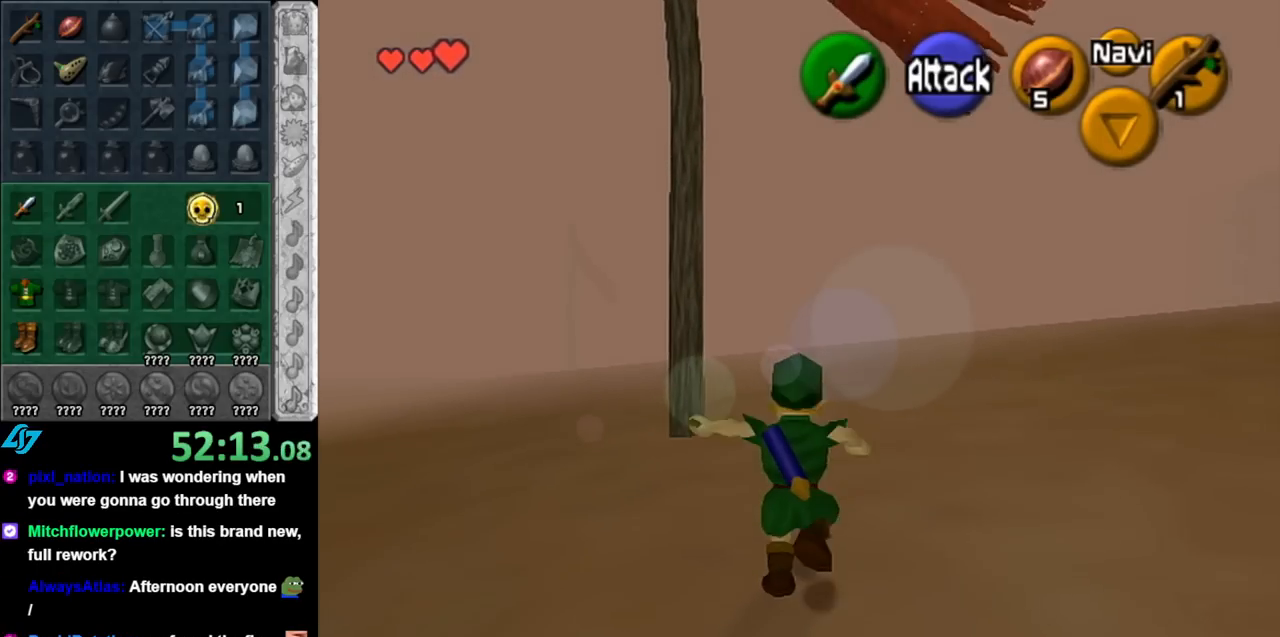
{"buttons": [], "left_stick": "up", "right_stick": "center", "events": []}
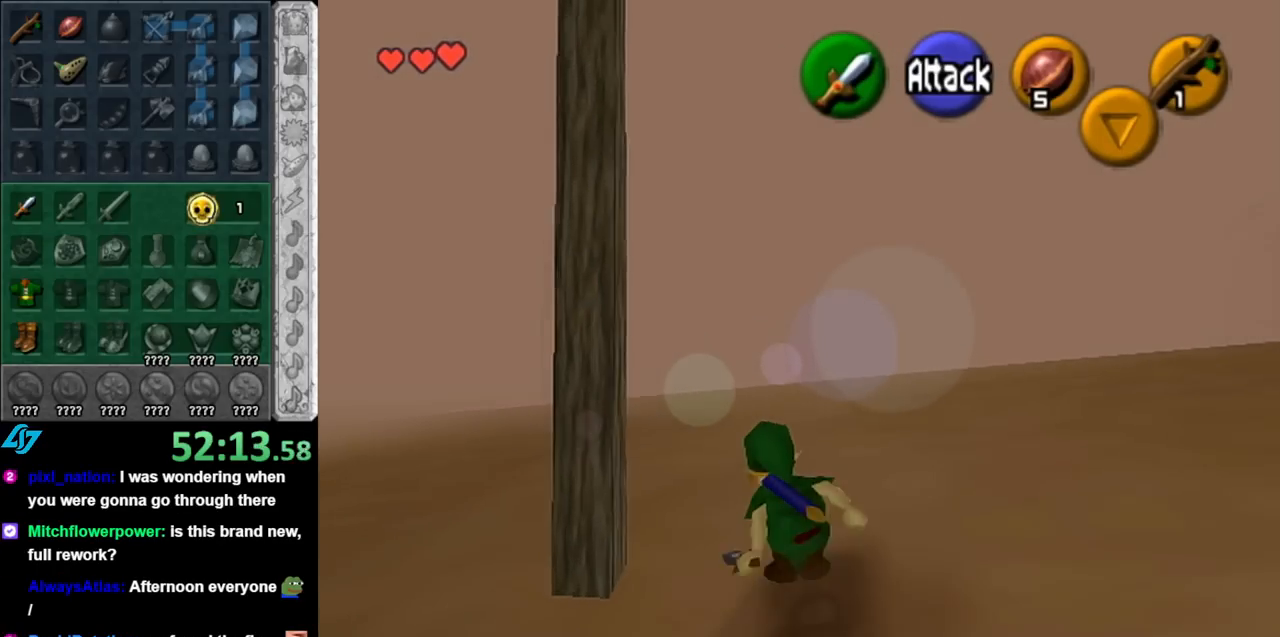
{"buttons": [], "left_stick": "up", "right_stick": "center", "events": [[83, "A", "down"], [283, "A", "up"]]}
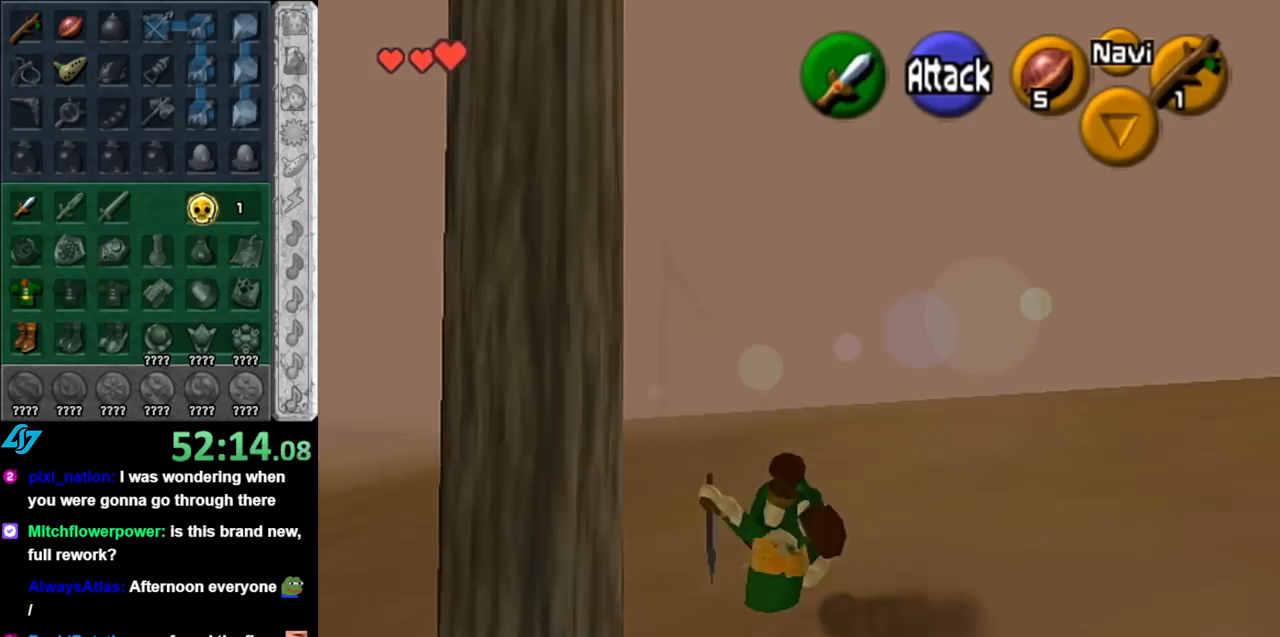
{"buttons": ["A"], "left_stick": "up", "right_stick": "center", "events": [[400, "A", "down"]]}
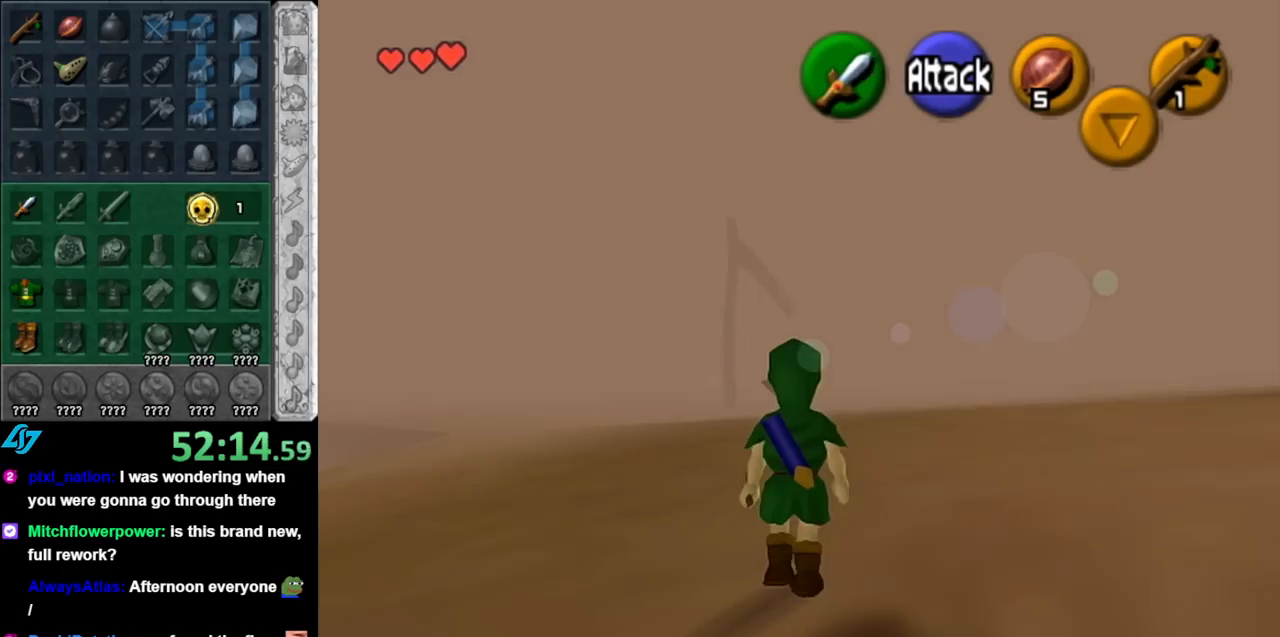
{"buttons": [], "left_stick": "up", "right_stick": "center", "events": [[83, "A", "up"]]}
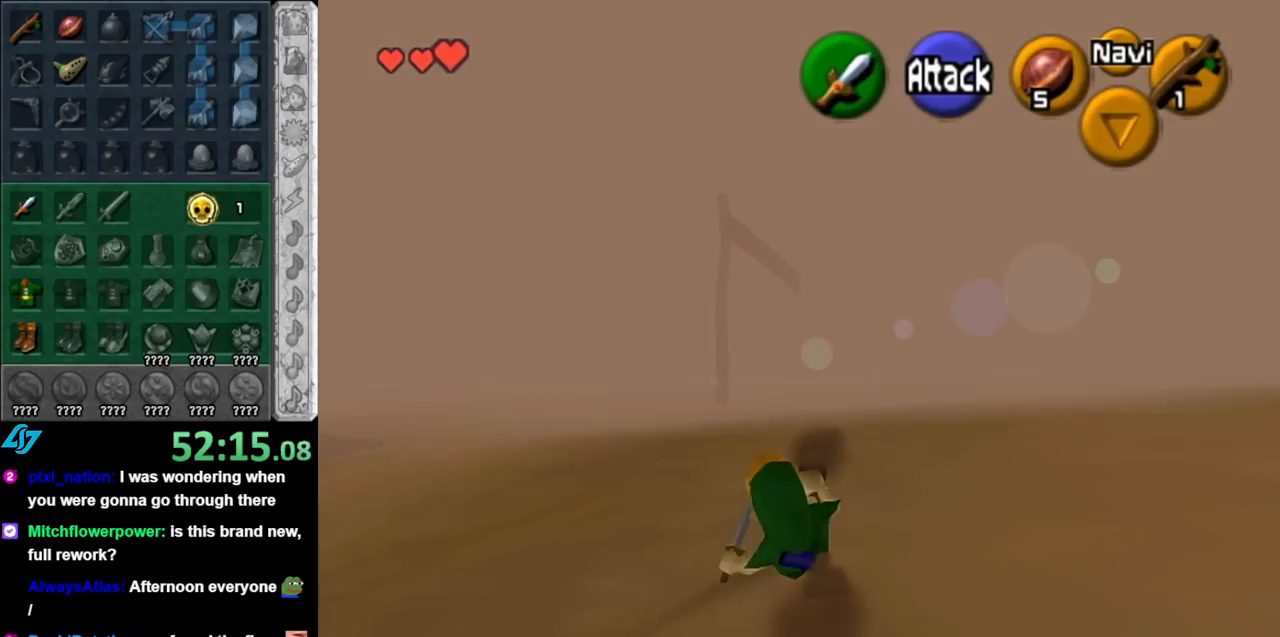
{"buttons": [], "left_stick": "up", "right_stick": "center", "events": [[217, "A", "down"], [400, "A", "up"]]}
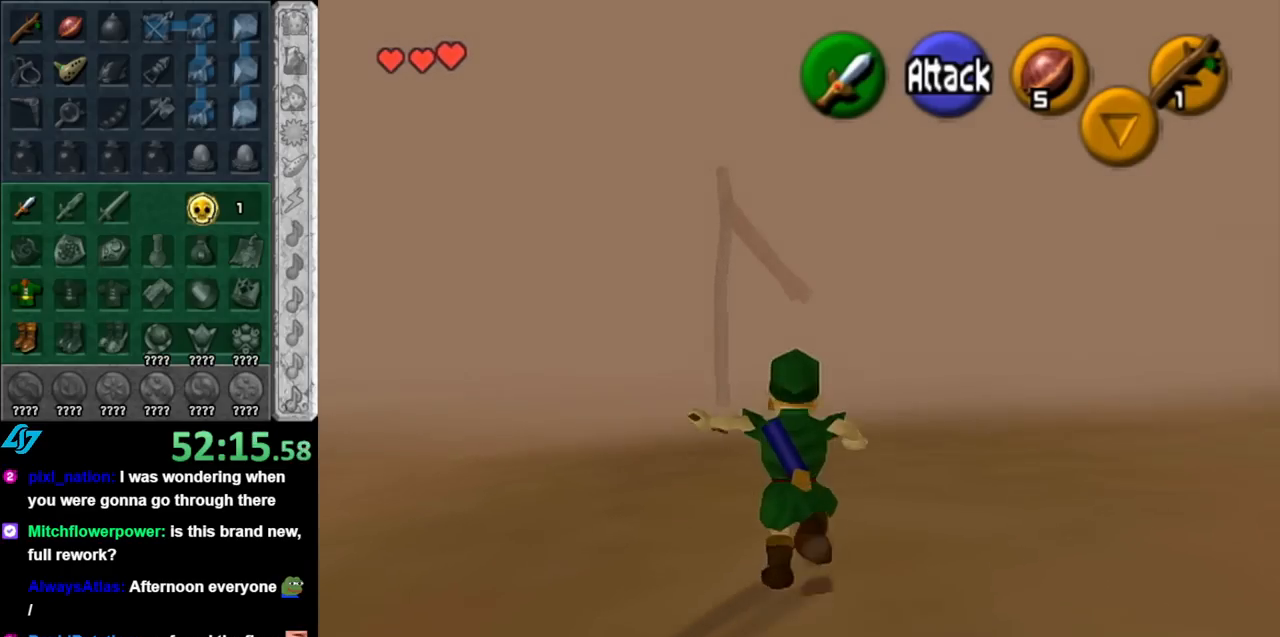
{"buttons": [], "left_stick": "up", "right_stick": "center", "events": []}
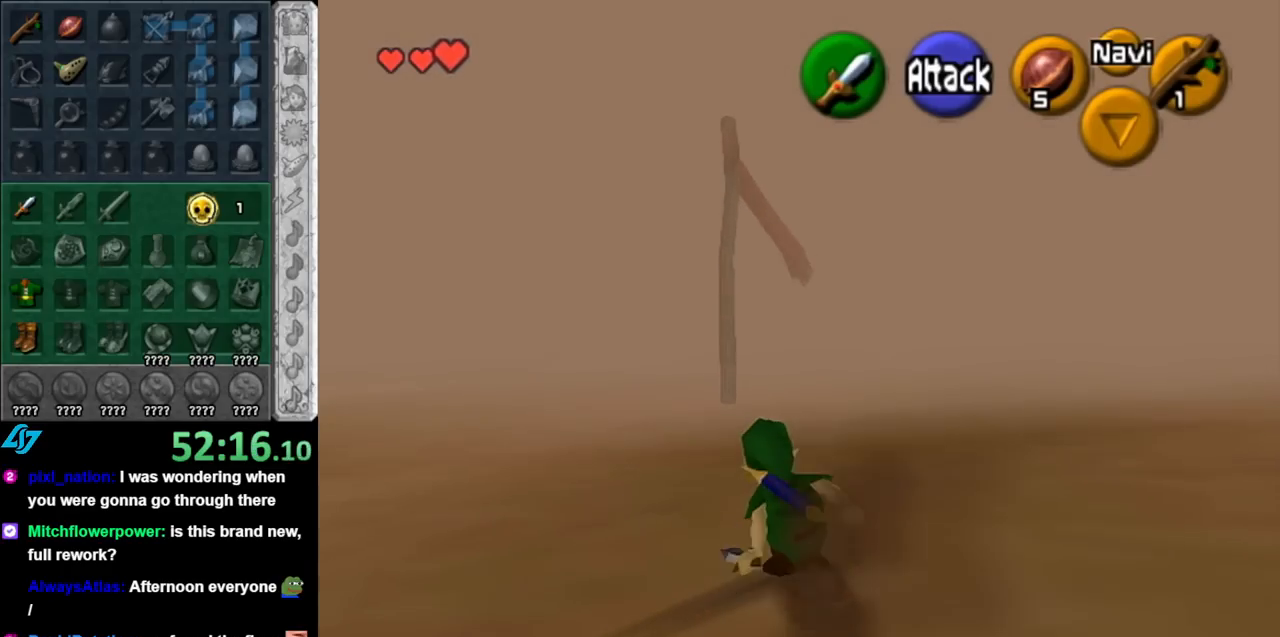
{"buttons": [], "left_stick": "up", "right_stick": "center", "events": [[33, "A", "down"], [217, "A", "up"]]}
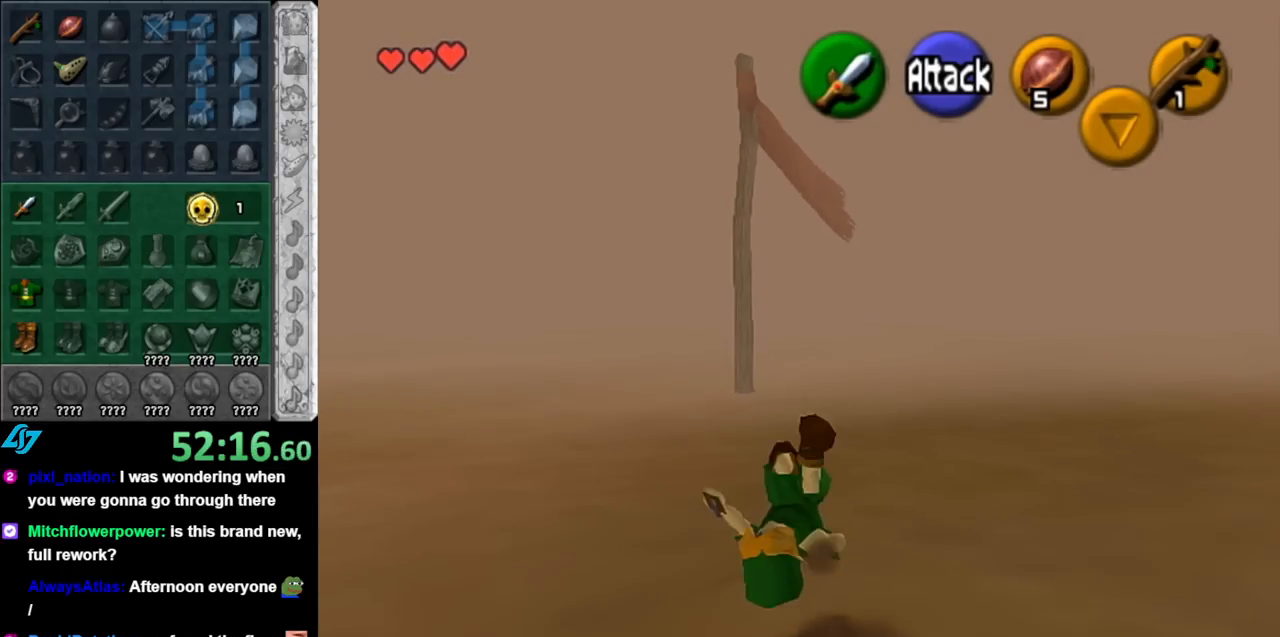
{"buttons": ["A"], "left_stick": "up", "right_stick": "center", "events": [[333, "A", "down"]]}
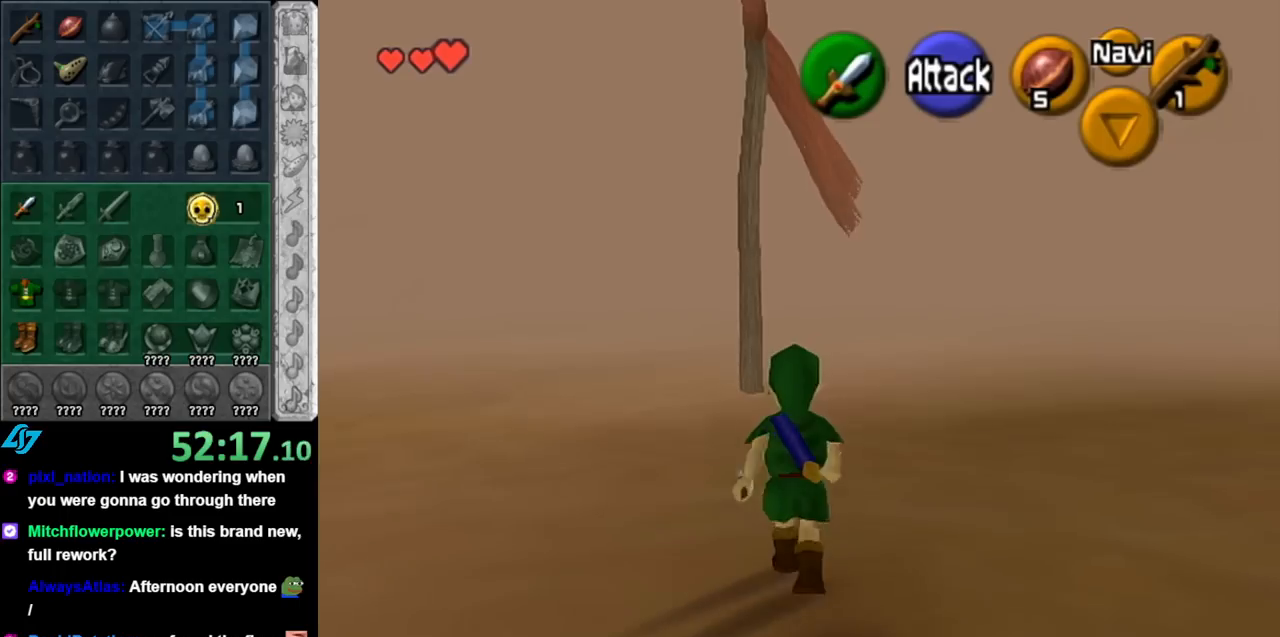
{"buttons": [], "left_stick": "up", "right_stick": "center", "events": [[33, "A", "up"]]}
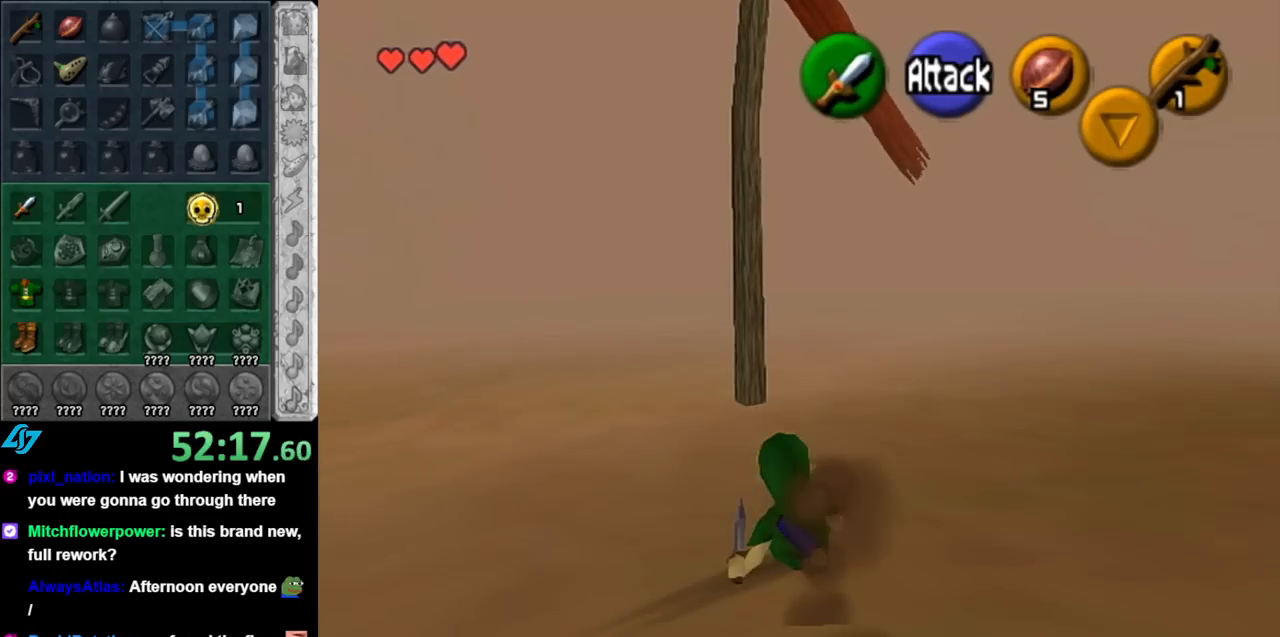
{"buttons": [], "left_stick": "up", "right_stick": "center", "events": [[100, "A", "down"], [283, "A", "up"]]}
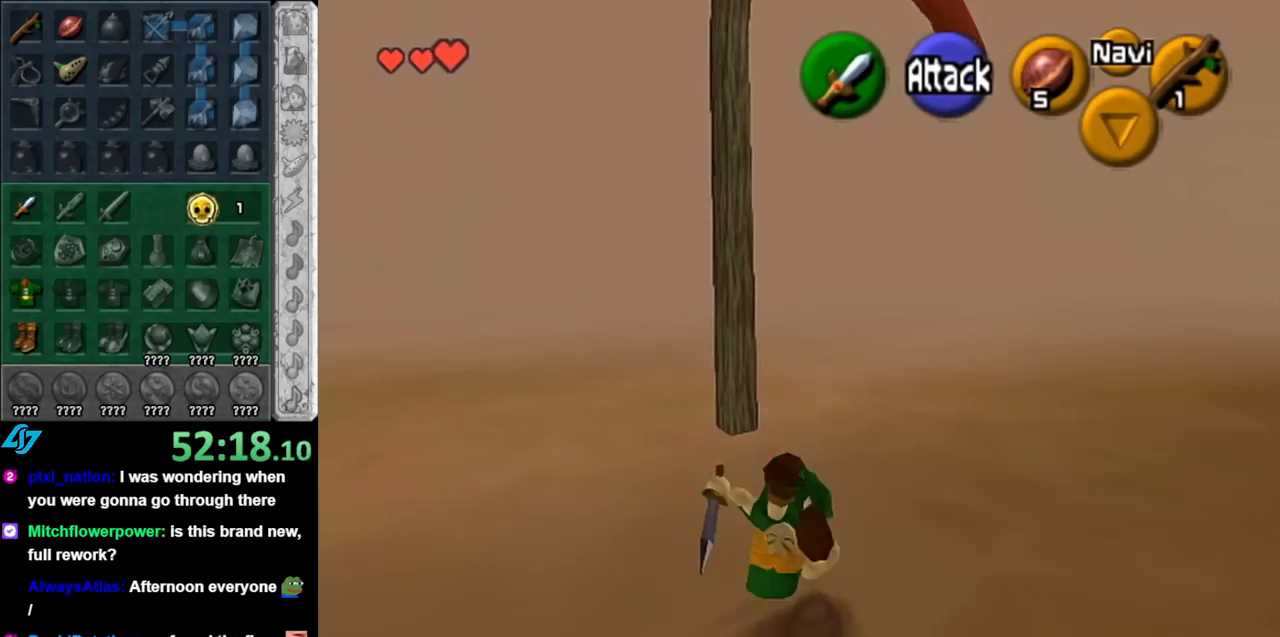
{"buttons": ["A", "L1"], "left_stick": "up-right", "right_stick": "center", "events": [[250, "left_stick", "up-right"], [400, "A", "down"], [483, "L1", "down"]]}